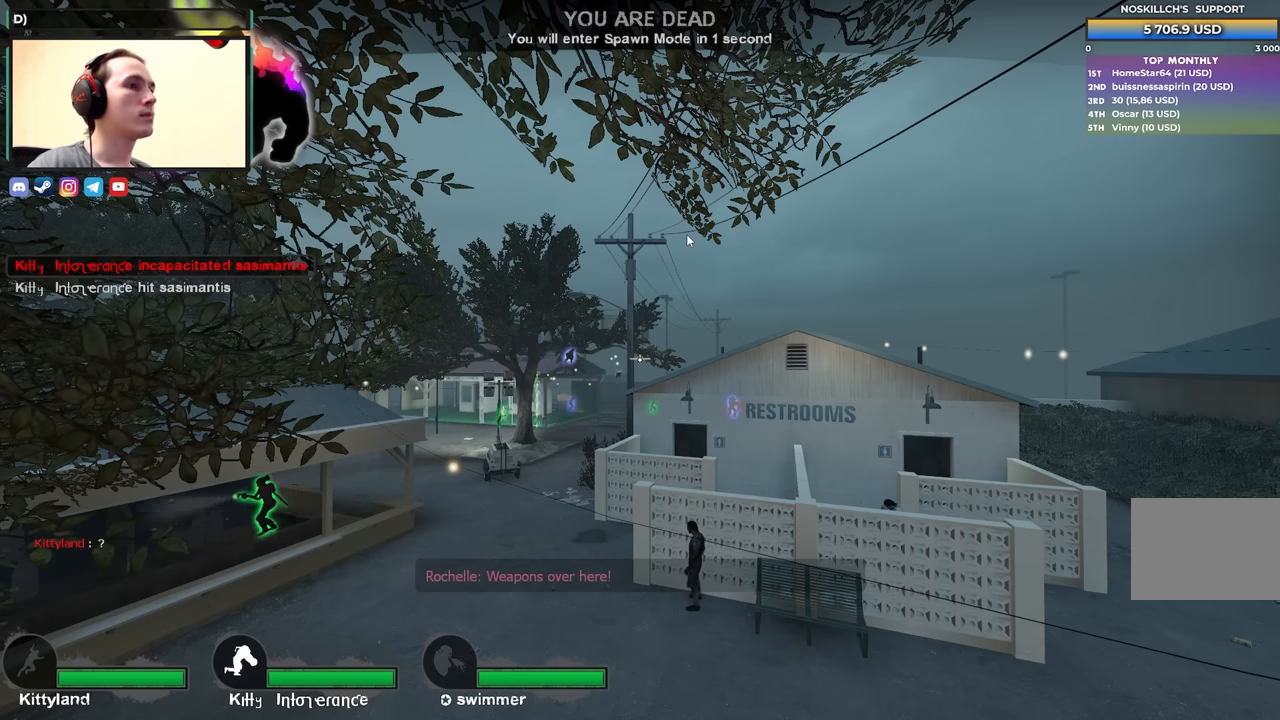
Gameplay with keyboard; each line is a JSON object with the keys held at the frame after it. "events" lists presses ("down") and releases ("up") of "1", "2", "3", "4", "a", "alt", "ctrl", "d", "e", "f", "q", "r", "s", "shift", "space", "tab" and "w" between this image and that frame as [ms after this image, input, new state], when the widget could be followed in between. No other keys are recorded. Mouse input is not recorded.
{"keys": ["shift"], "events": [[500, "shift", "down"]]}
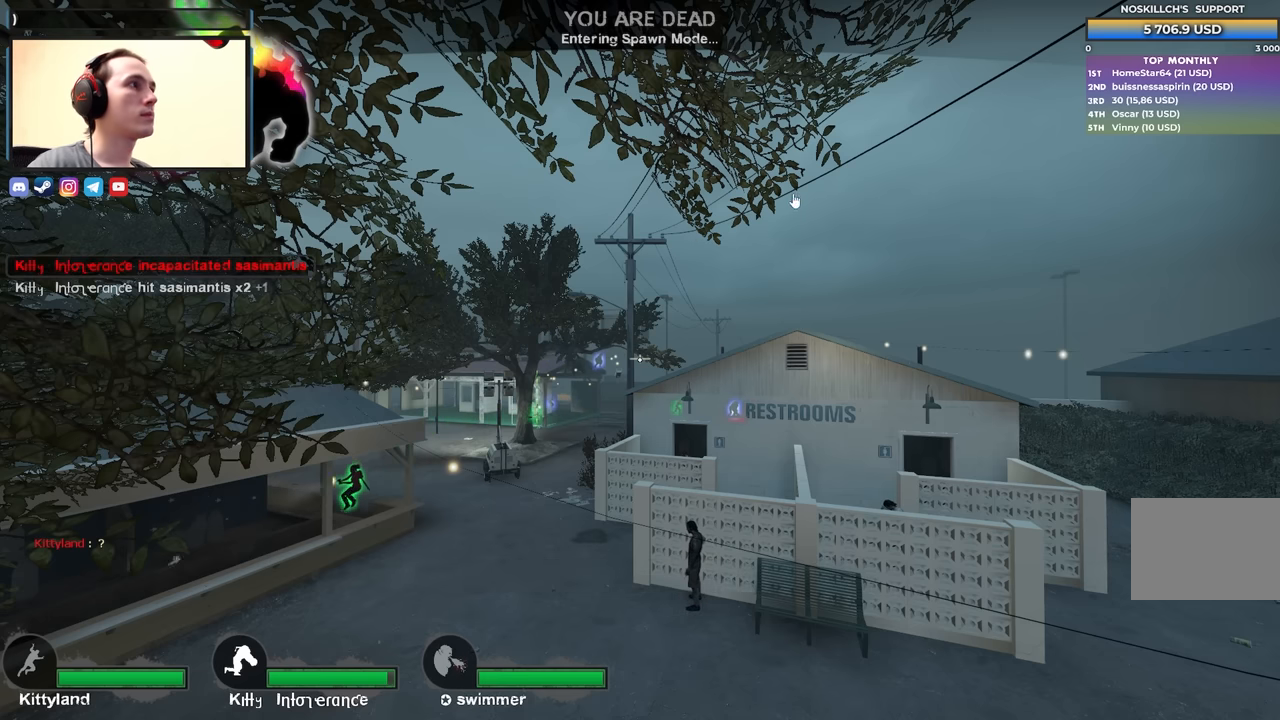
{"keys": ["w"], "events": [[250, "shift", "up"], [484, "w", "down"]]}
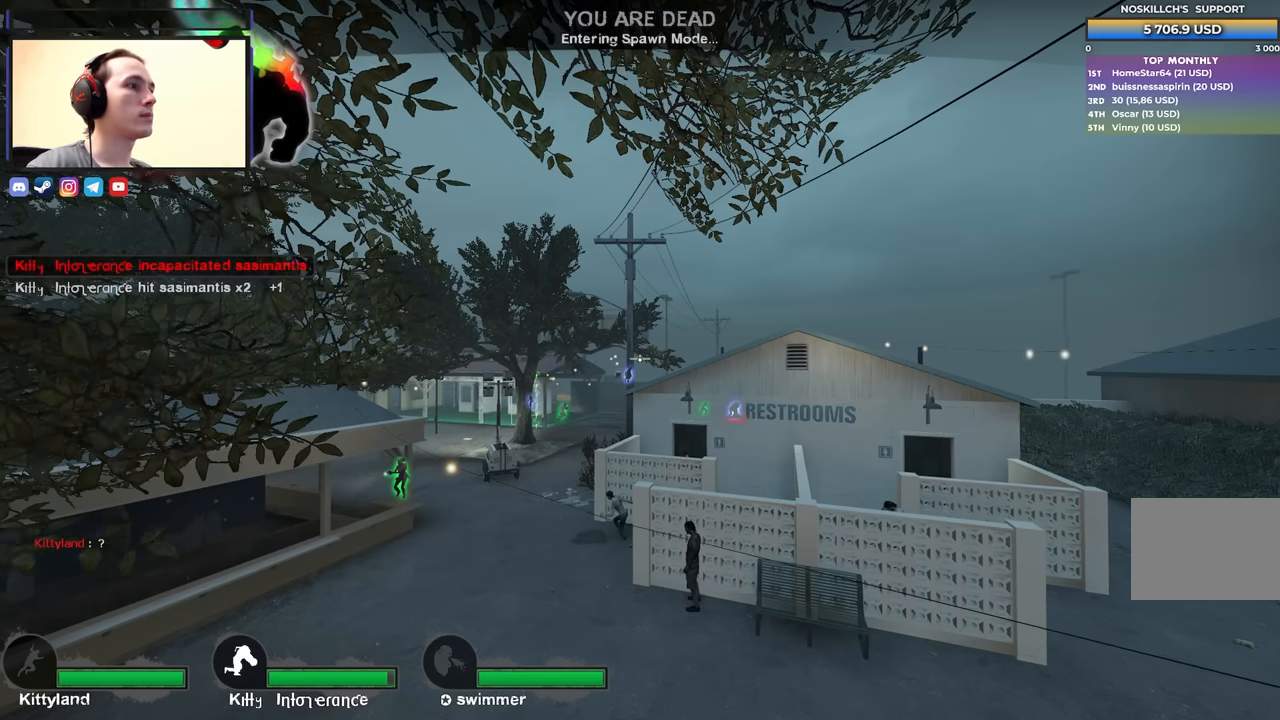
{"keys": [], "events": [[400, "w", "up"]]}
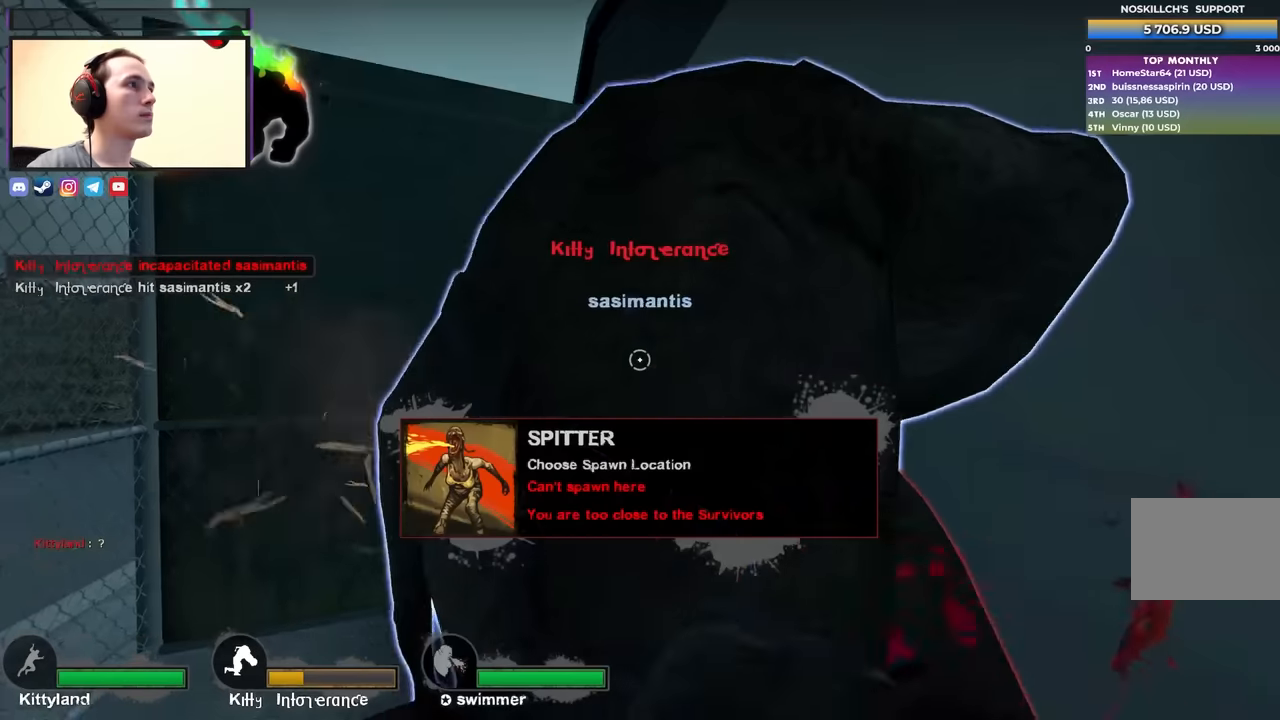
{"keys": [], "events": [[150, "w", "down"], [317, "w", "up"]]}
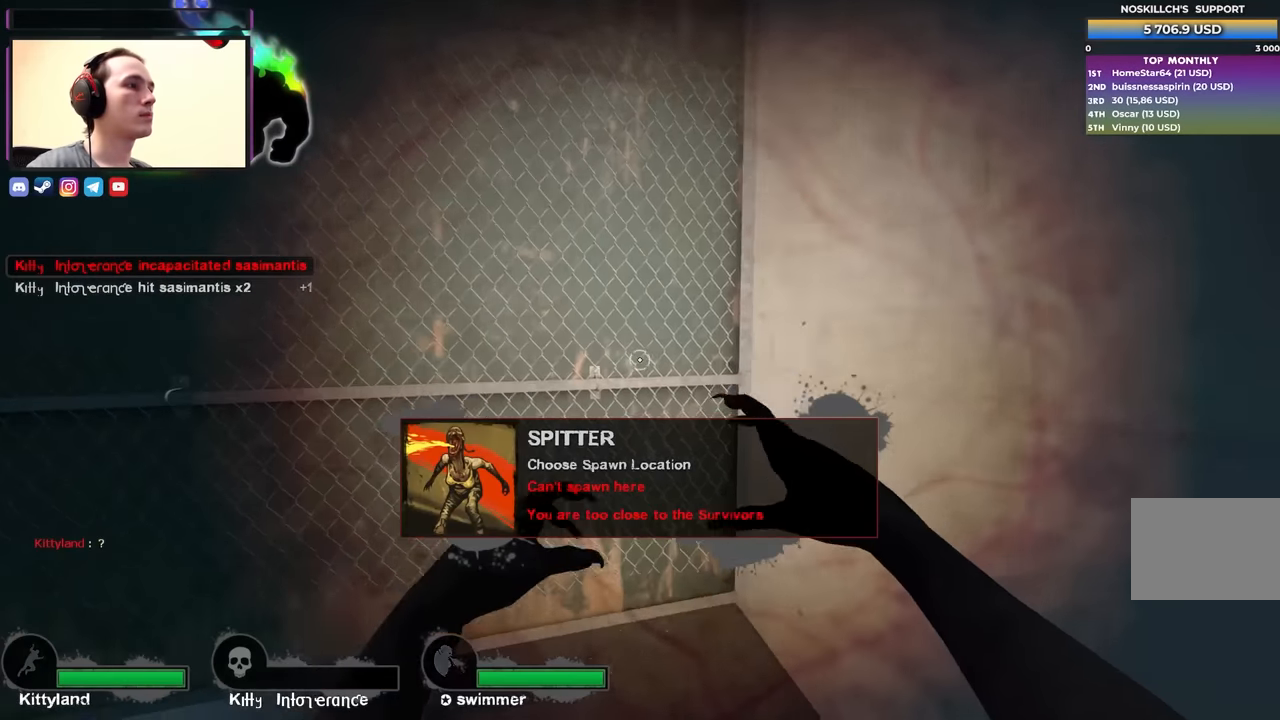
{"keys": ["w"], "events": [[150, "d", "down"], [250, "w", "down"], [350, "d", "up"]]}
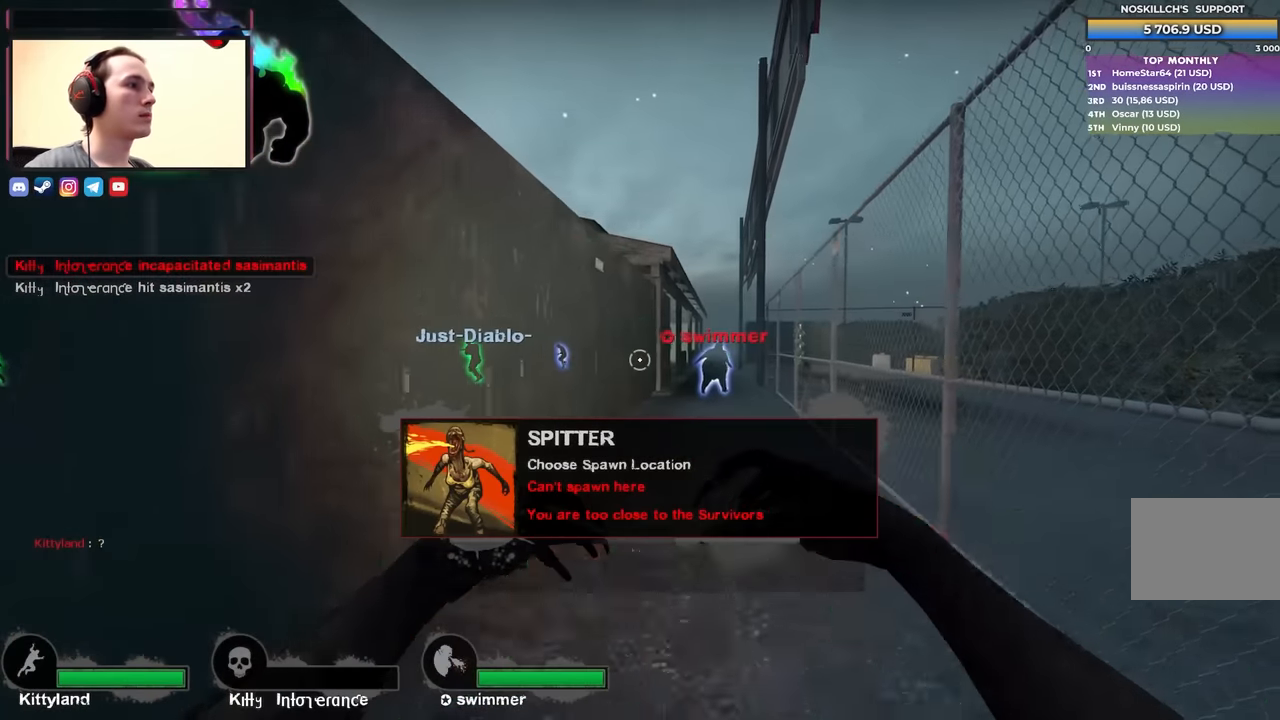
{"keys": ["w"], "events": []}
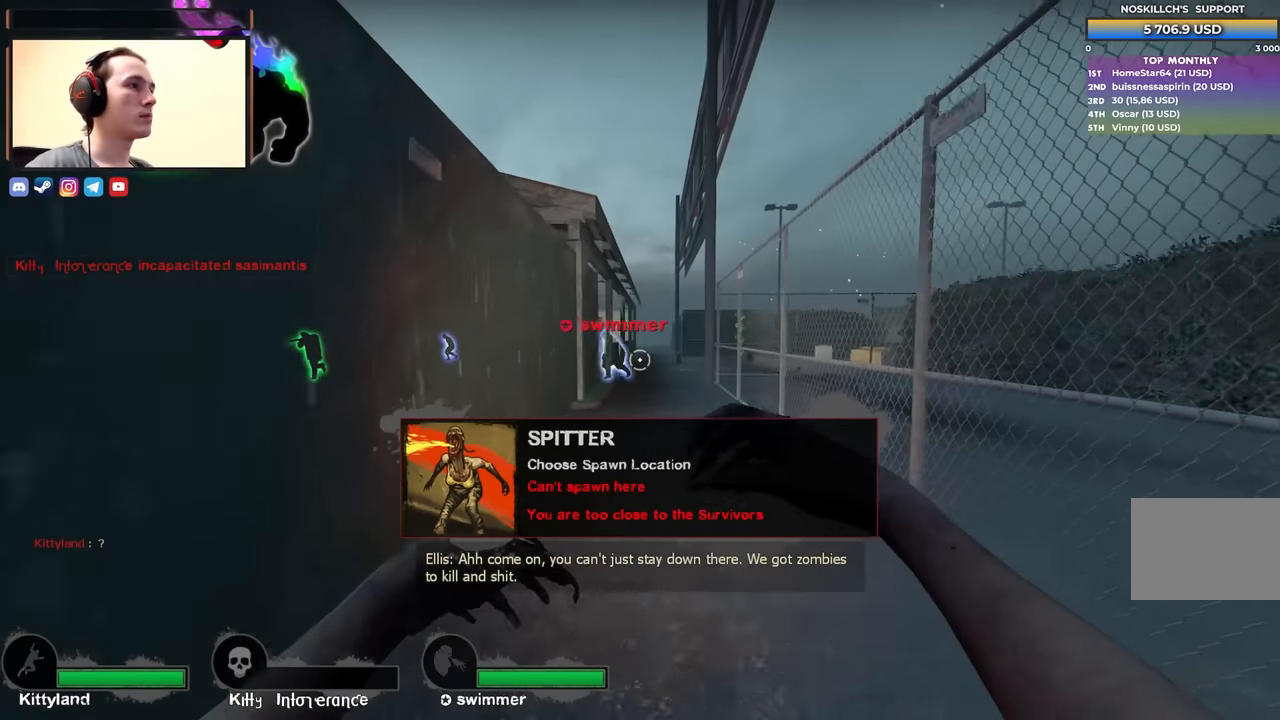
{"keys": ["w"], "events": []}
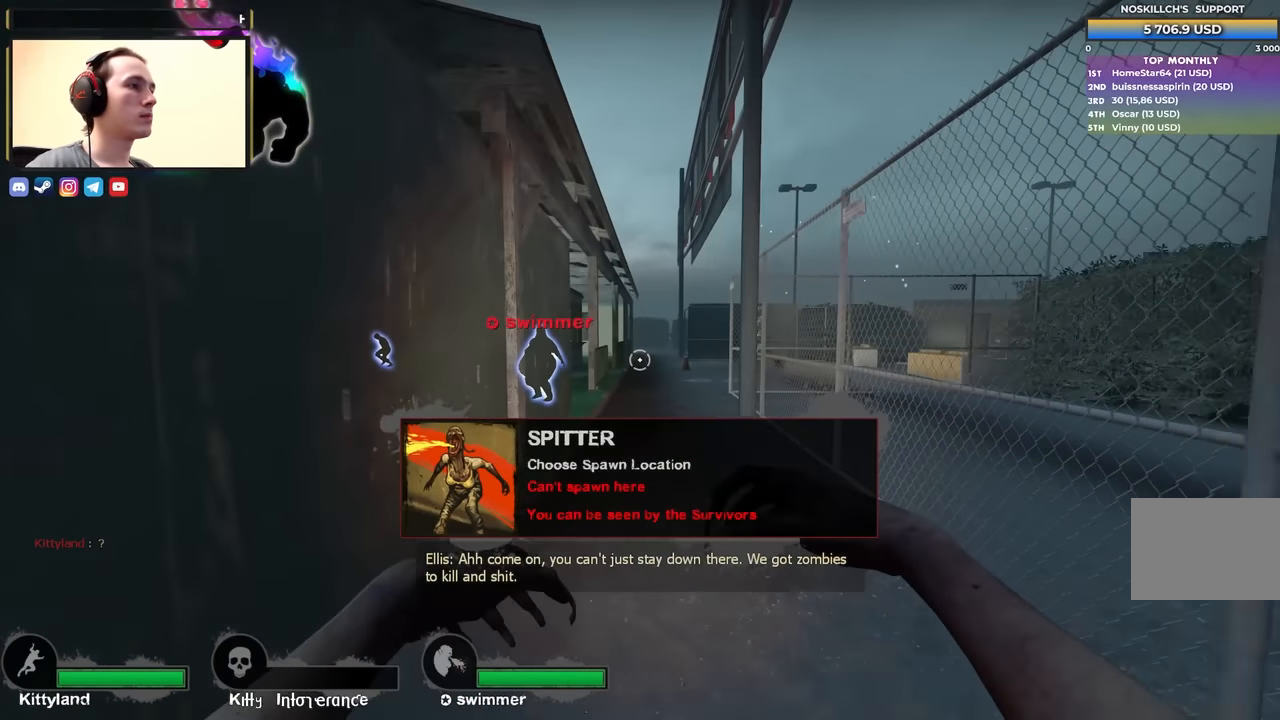
{"keys": ["d", "w"], "events": [[467, "d", "down"]]}
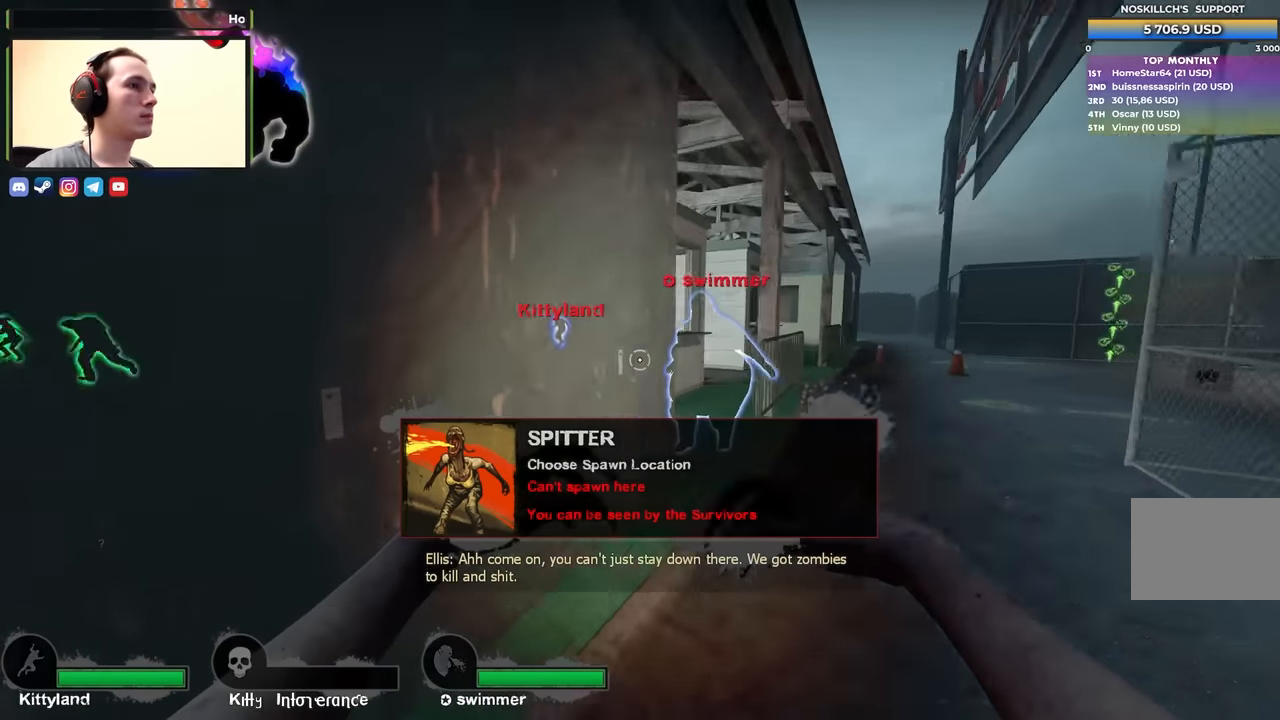
{"keys": ["w"], "events": [[450, "d", "up"]]}
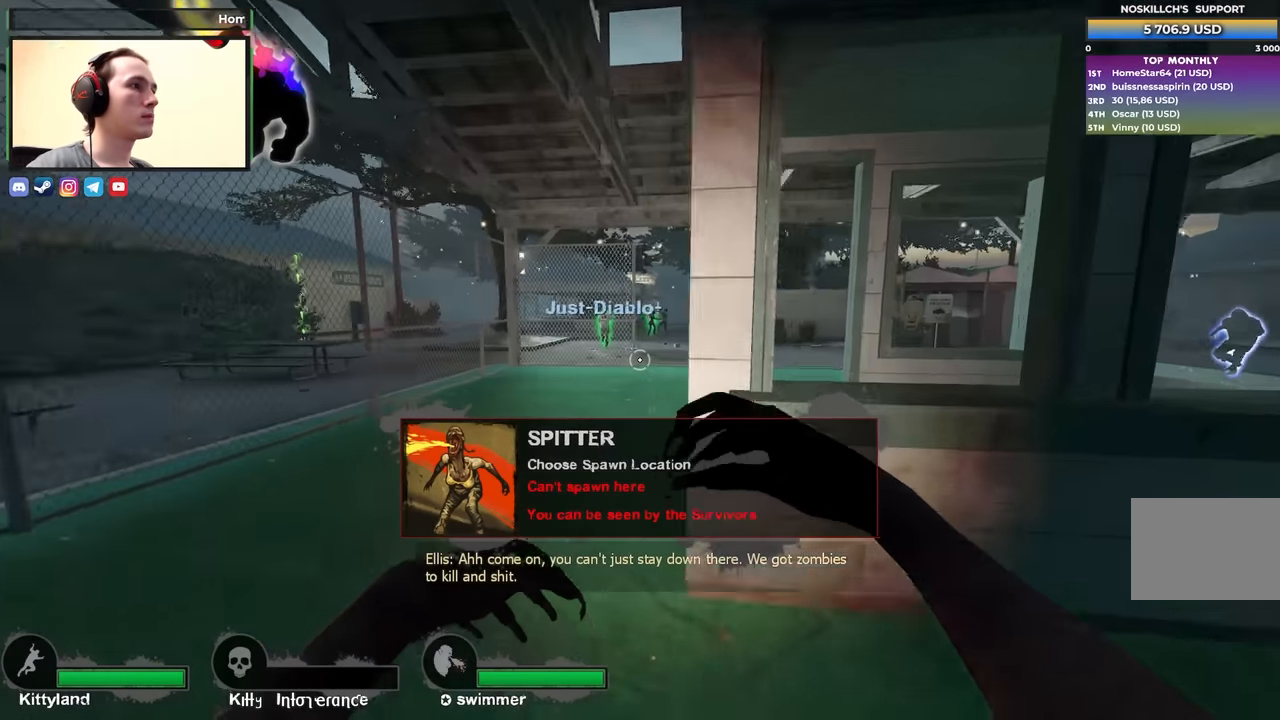
{"keys": ["d", "w"], "events": [[134, "d", "down"], [134, "w", "up"], [367, "w", "down"]]}
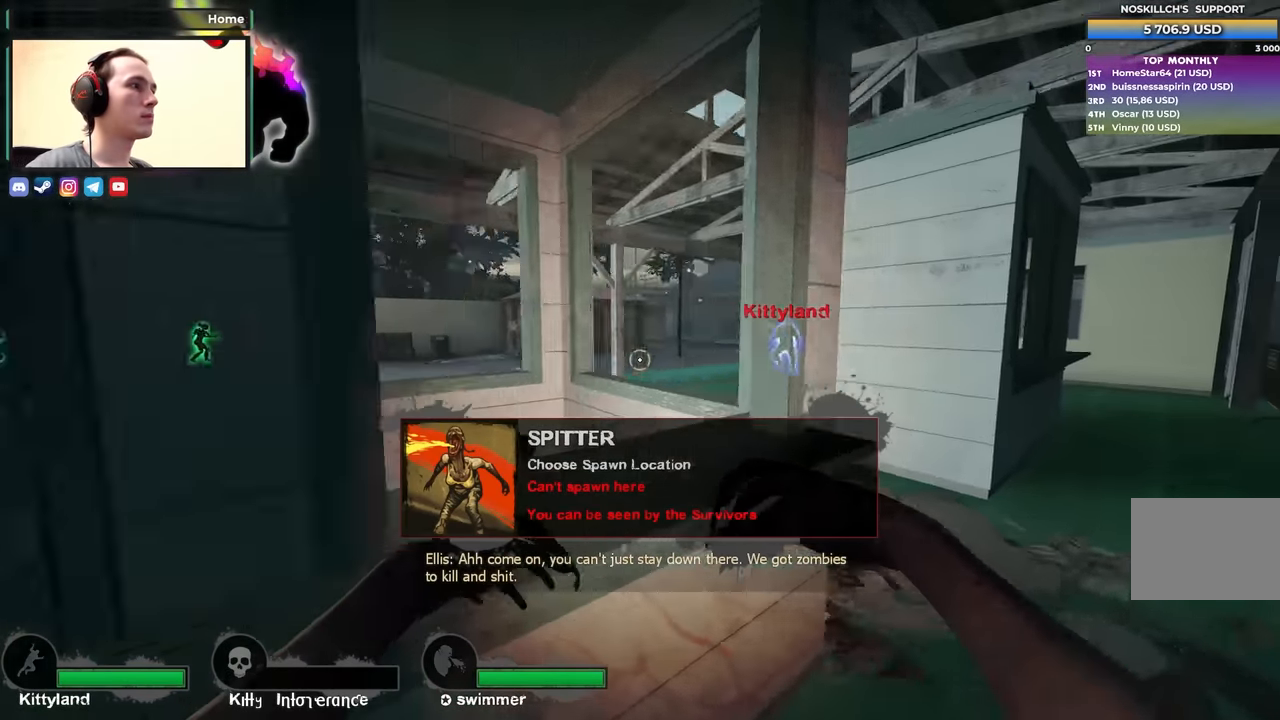
{"keys": ["d", "w"], "events": []}
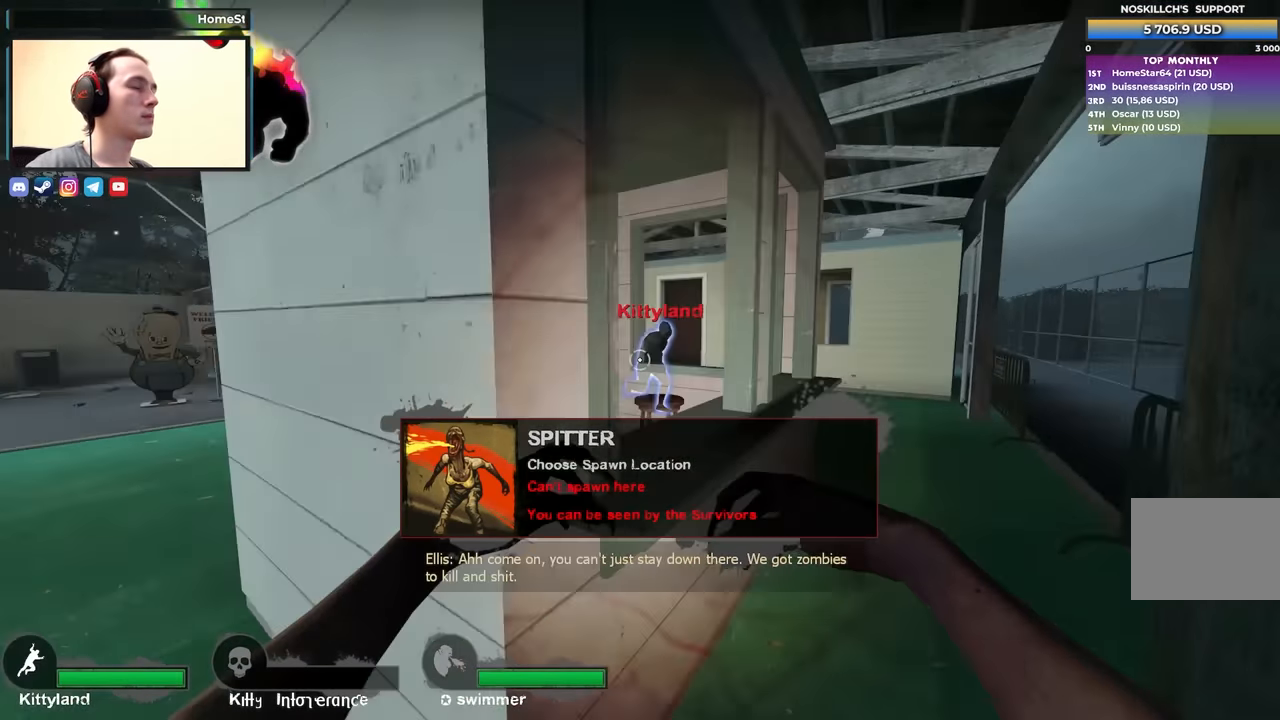
{"keys": ["d", "w"], "events": [[250, "d", "up"], [300, "d", "down"]]}
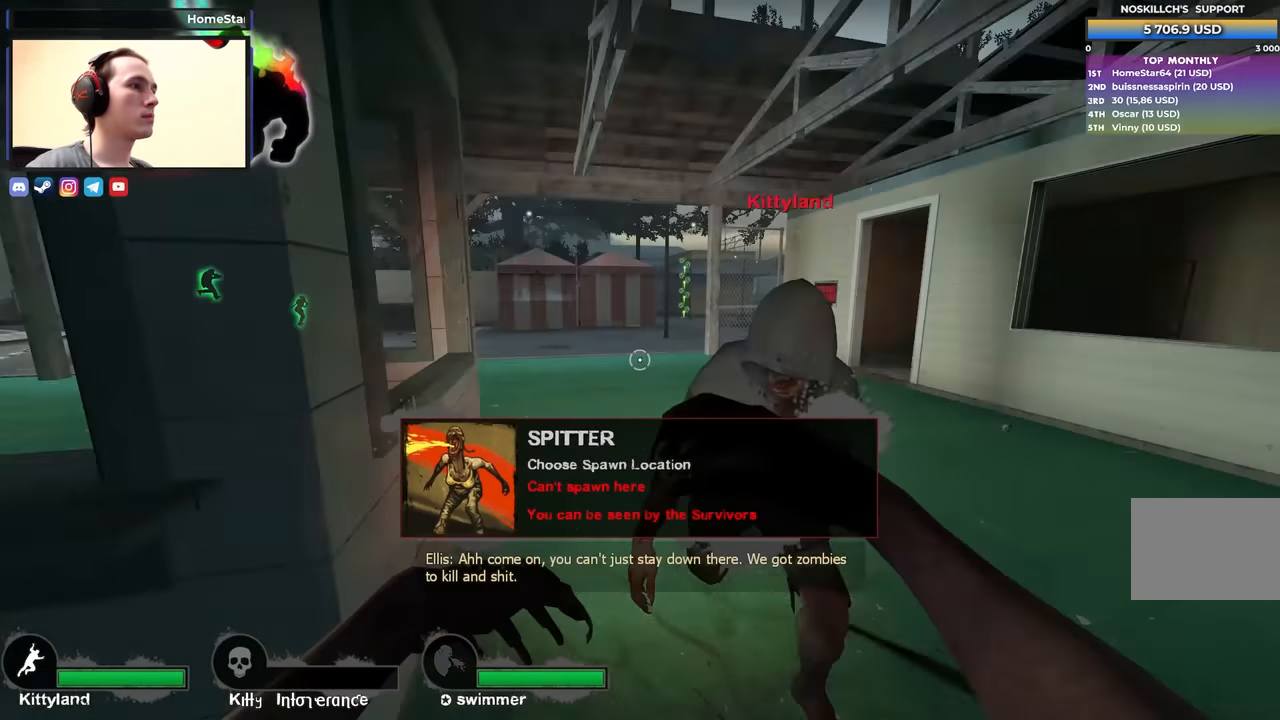
{"keys": [], "events": [[267, "d", "up"], [367, "a", "down"], [467, "a", "up"], [500, "w", "up"]]}
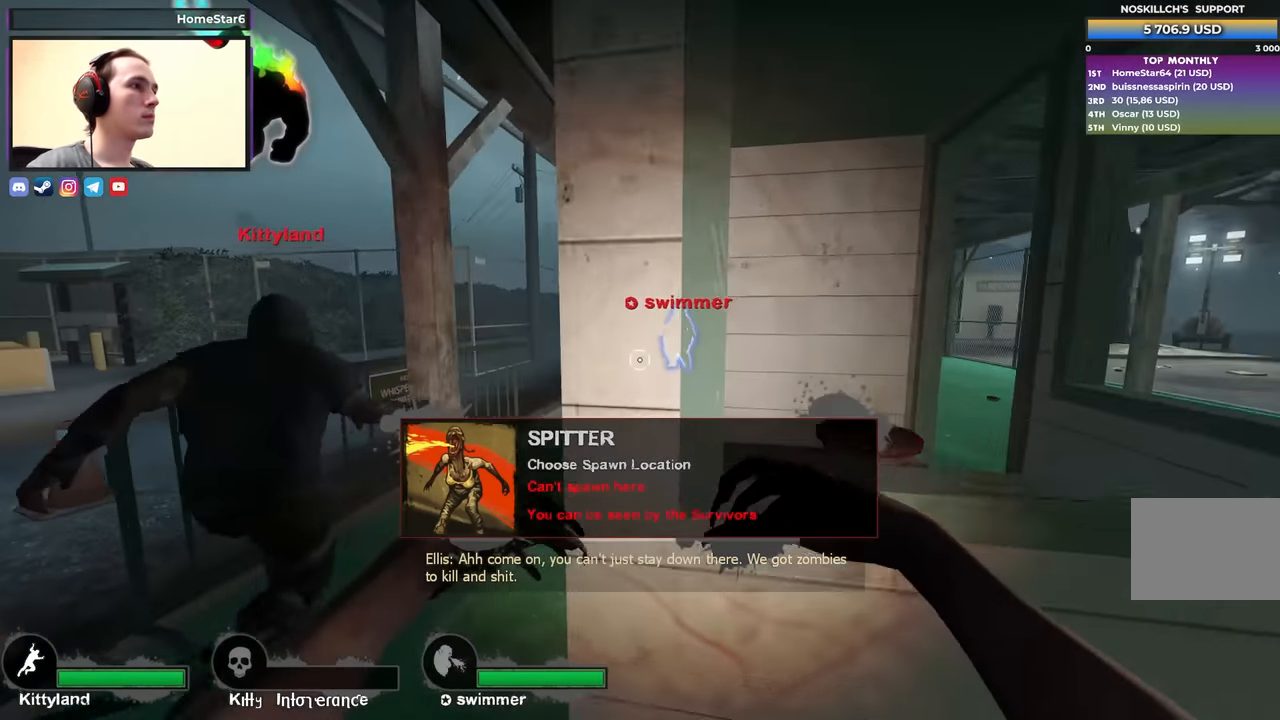
{"keys": ["a", "w"], "events": [[434, "w", "down"], [484, "a", "down"]]}
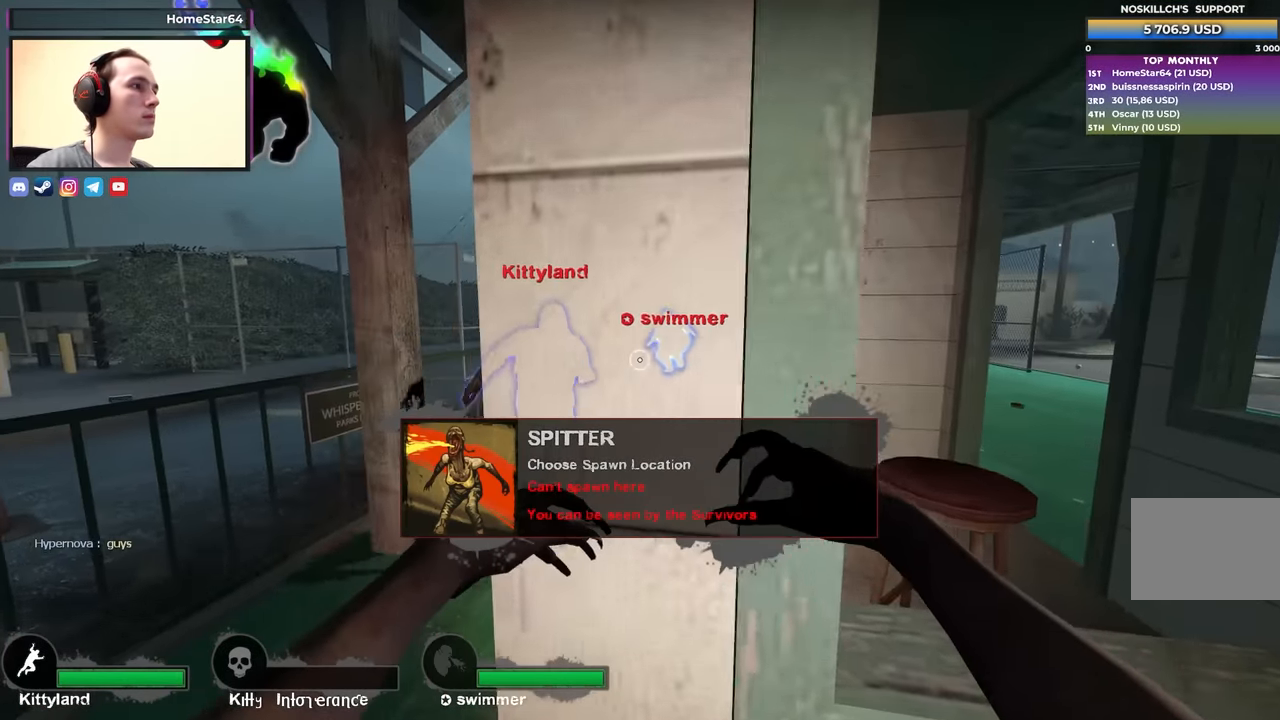
{"keys": ["a", "ctrl"], "events": [[34, "a", "up"], [117, "ctrl", "down"], [267, "w", "up"], [450, "a", "down"]]}
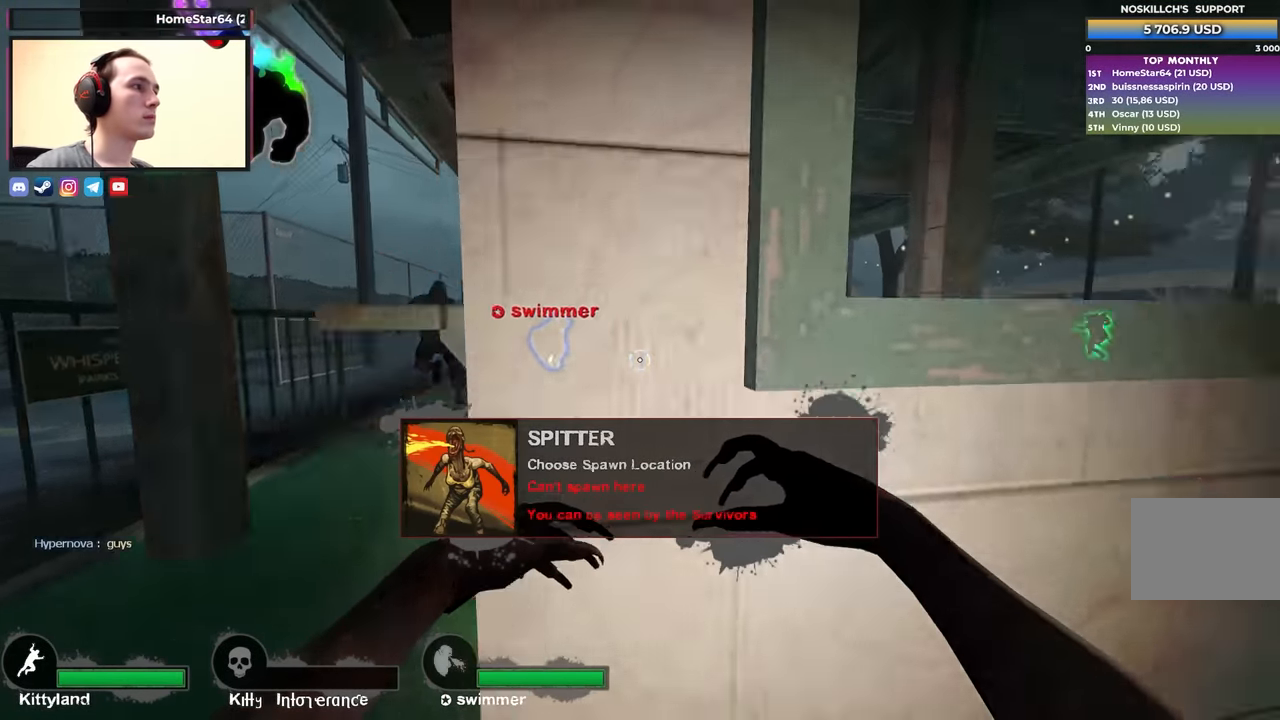
{"keys": ["ctrl"], "events": [[317, "a", "up"]]}
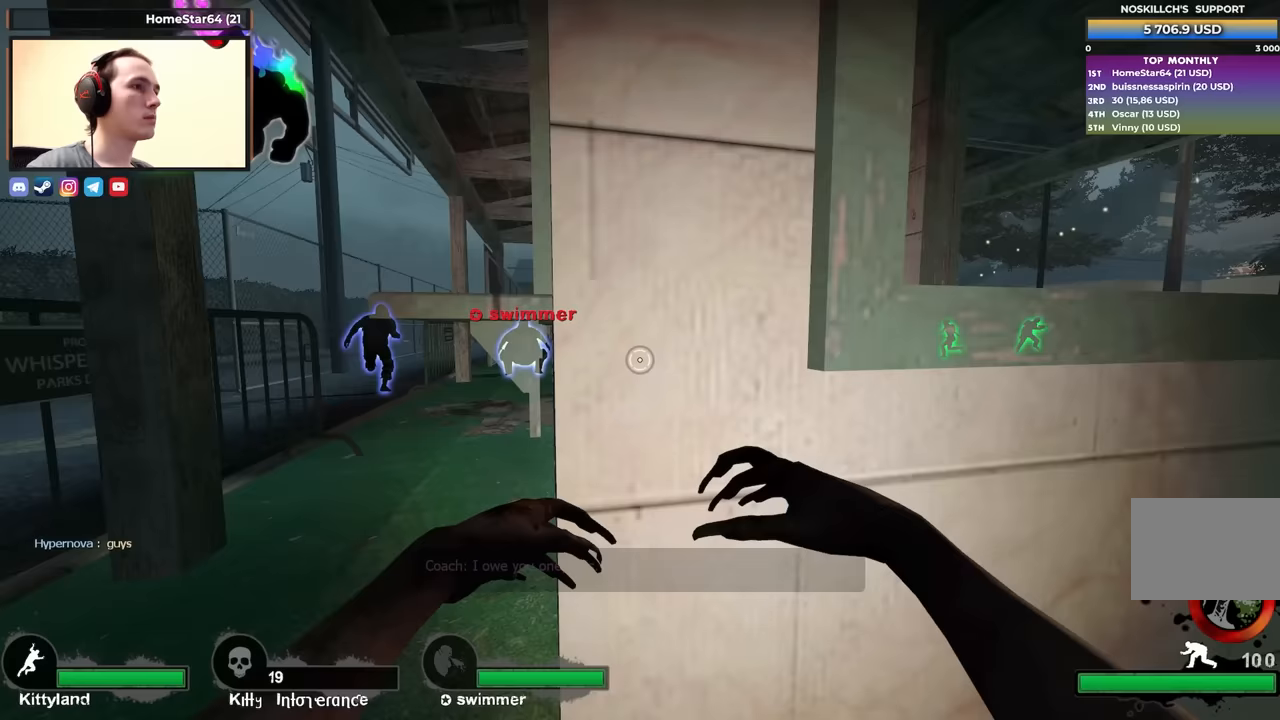
{"keys": ["a", "s"], "events": [[150, "ctrl", "up"], [200, "s", "down"], [283, "a", "down"]]}
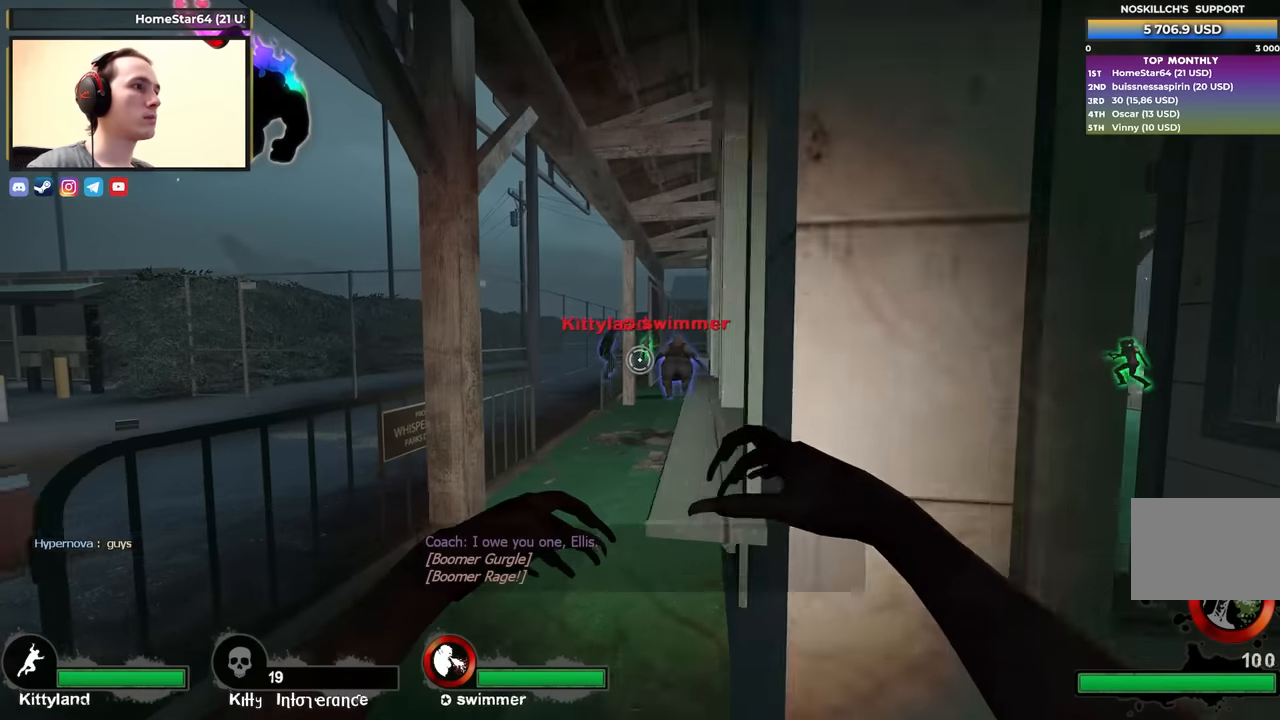
{"keys": ["w"], "events": [[67, "a", "up"], [117, "a", "down"], [117, "s", "up"], [250, "w", "down"], [300, "a", "up"]]}
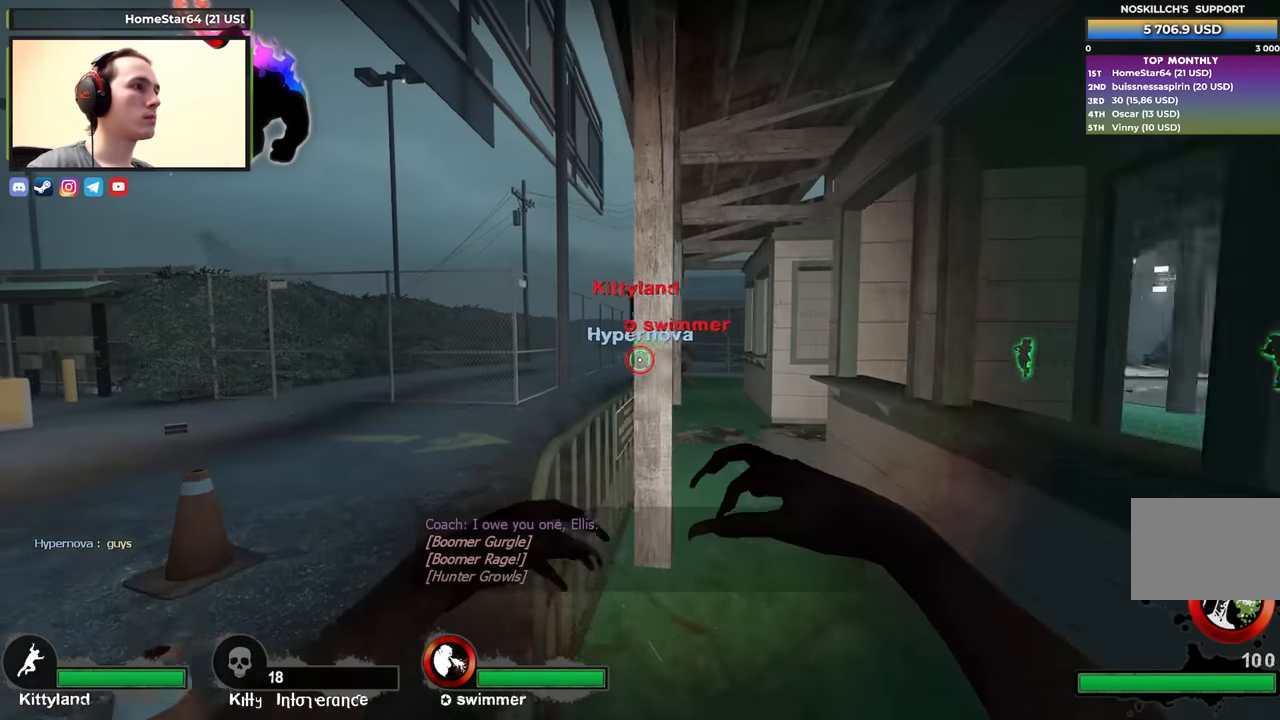
{"keys": ["a", "space", "w"], "events": [[33, "a", "down"], [83, "w", "up"], [283, "w", "down"], [317, "a", "up"], [367, "a", "down"], [367, "space", "down"]]}
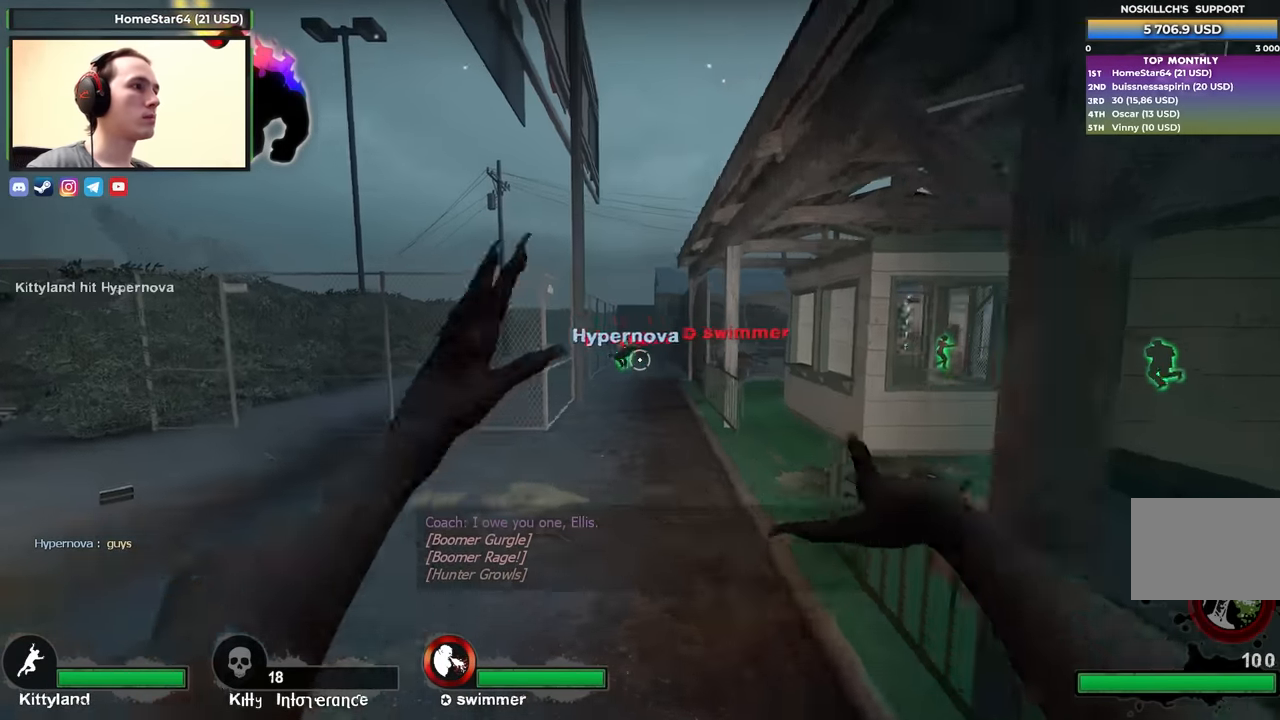
{"keys": ["a", "ctrl"], "events": [[17, "space", "up"], [67, "w", "up"], [283, "ctrl", "down"]]}
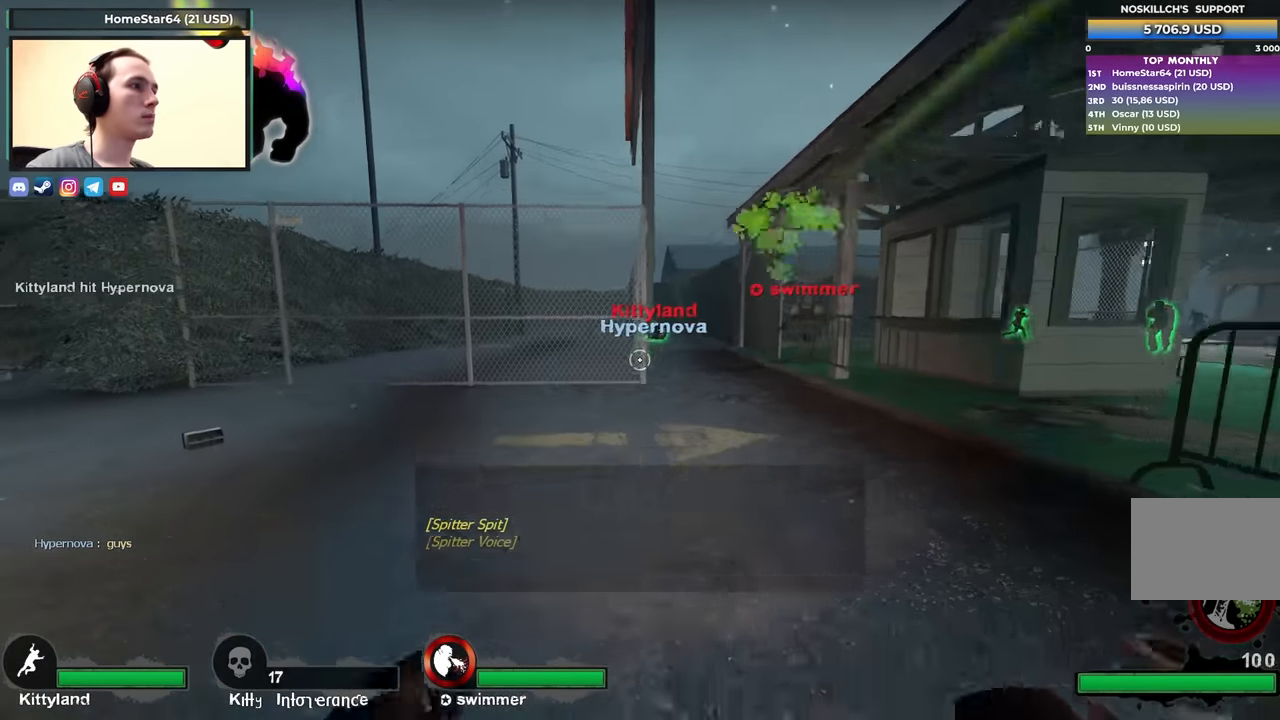
{"keys": ["a"], "events": [[483, "ctrl", "up"]]}
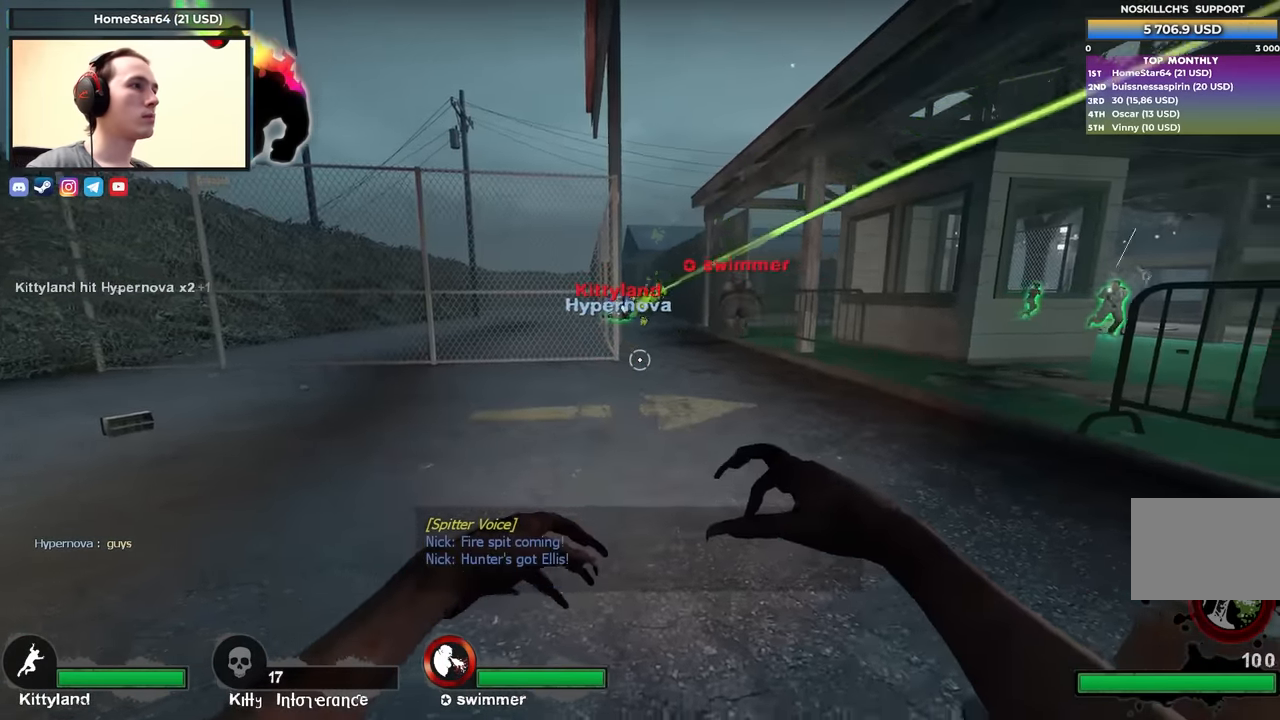
{"keys": ["d"], "events": [[33, "a", "up"], [33, "d", "down"]]}
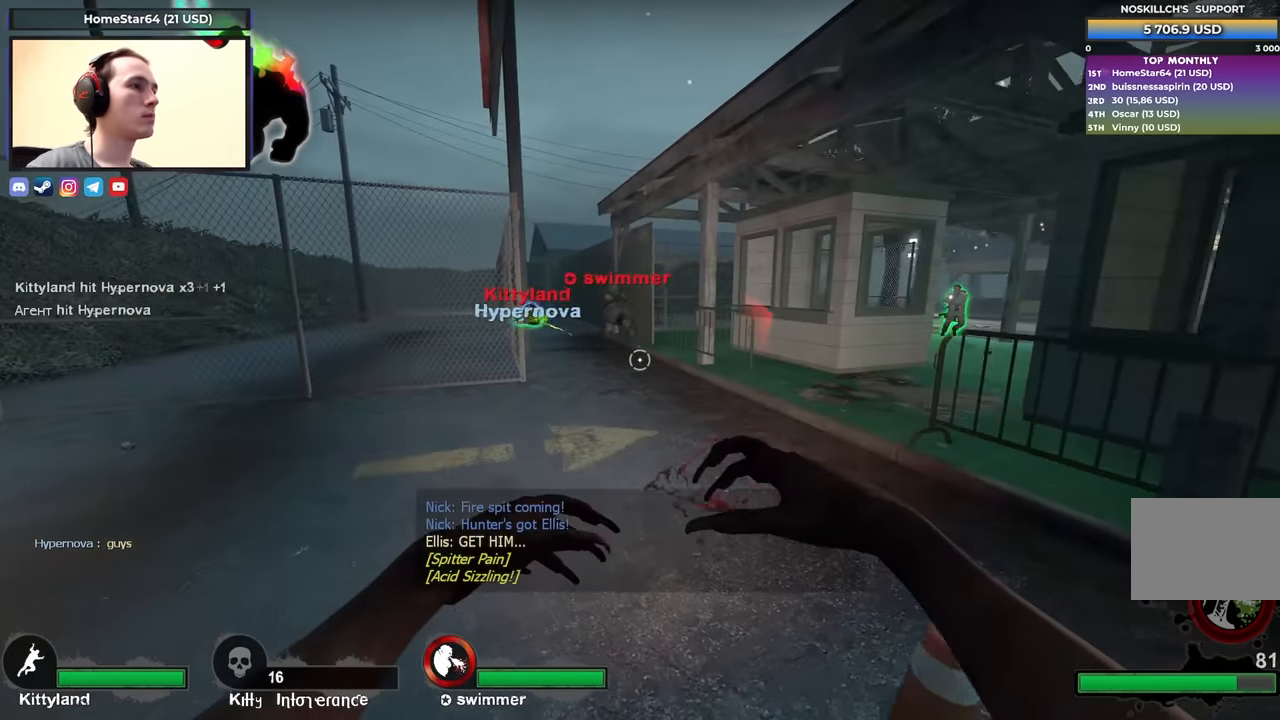
{"keys": ["d"], "events": []}
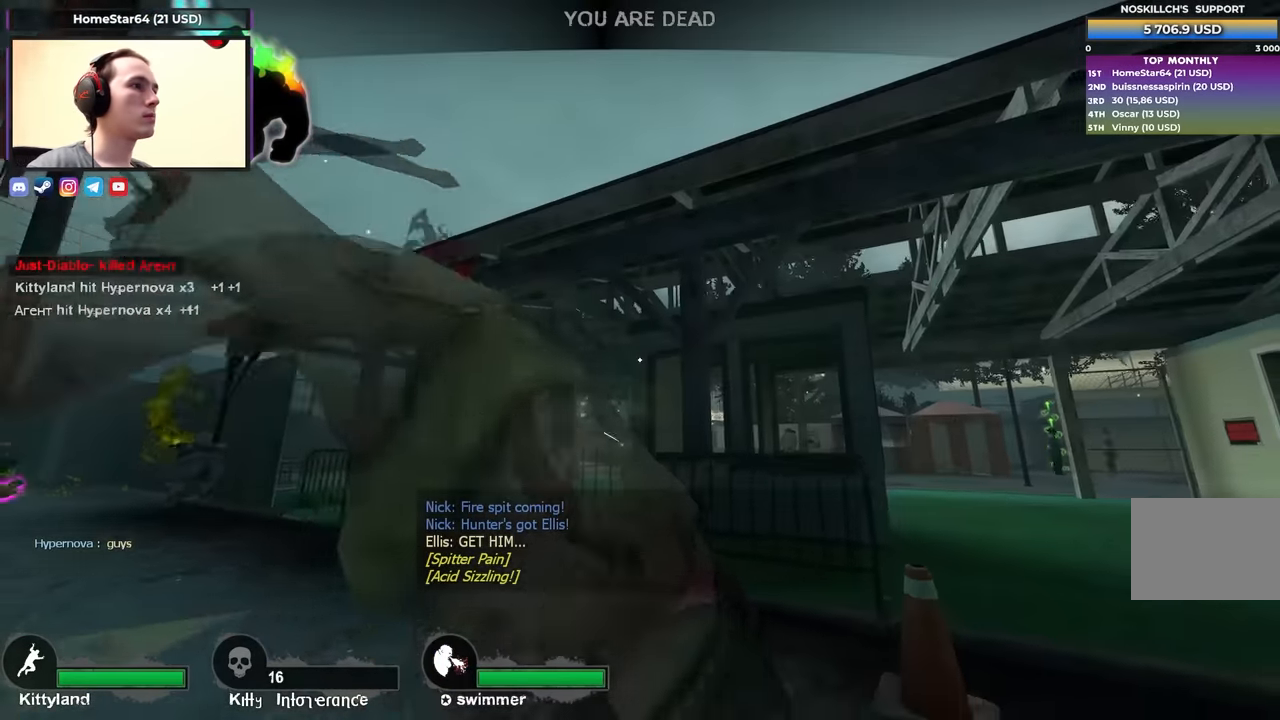
{"keys": [], "events": [[350, "d", "up"]]}